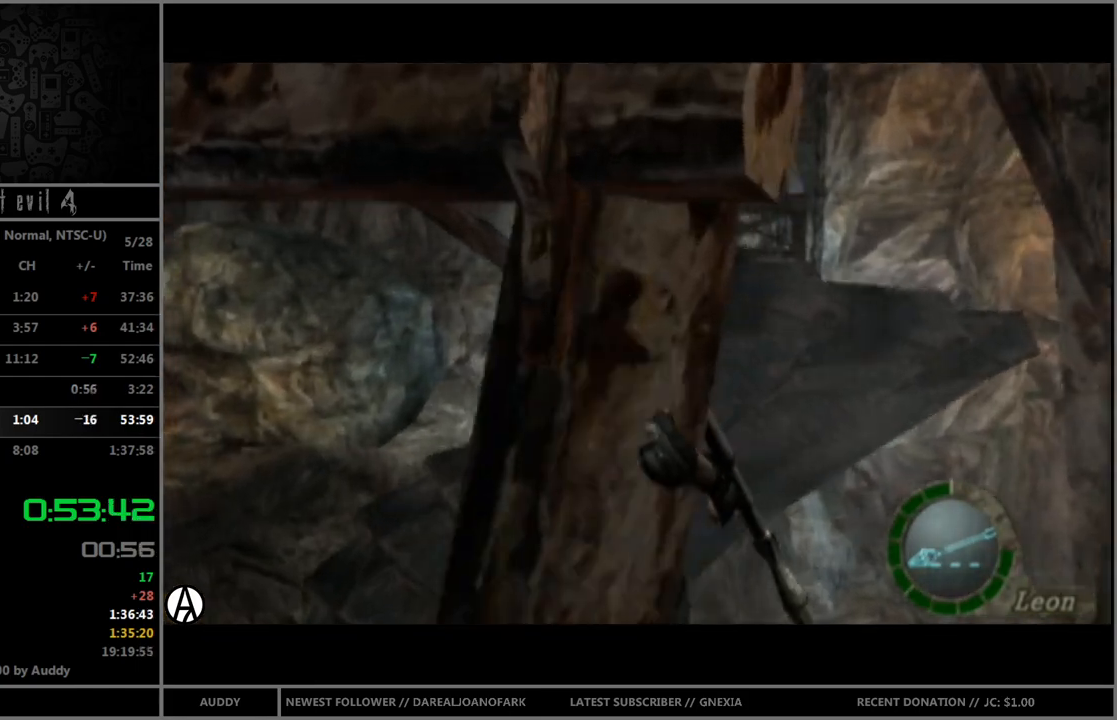
Gameplay with a controller (Nintendo layout); each line is a JSON object with the inputs held at the frame after it. "events" lists button and stick changes between this image and that frame as [ms after this image, input, new state], when the widget could be followed in between. Not read: L3 R3.
{"buttons": ["B"], "left_stick": "up", "right_stick": "center", "events": [[33, "left_stick", "up"]]}
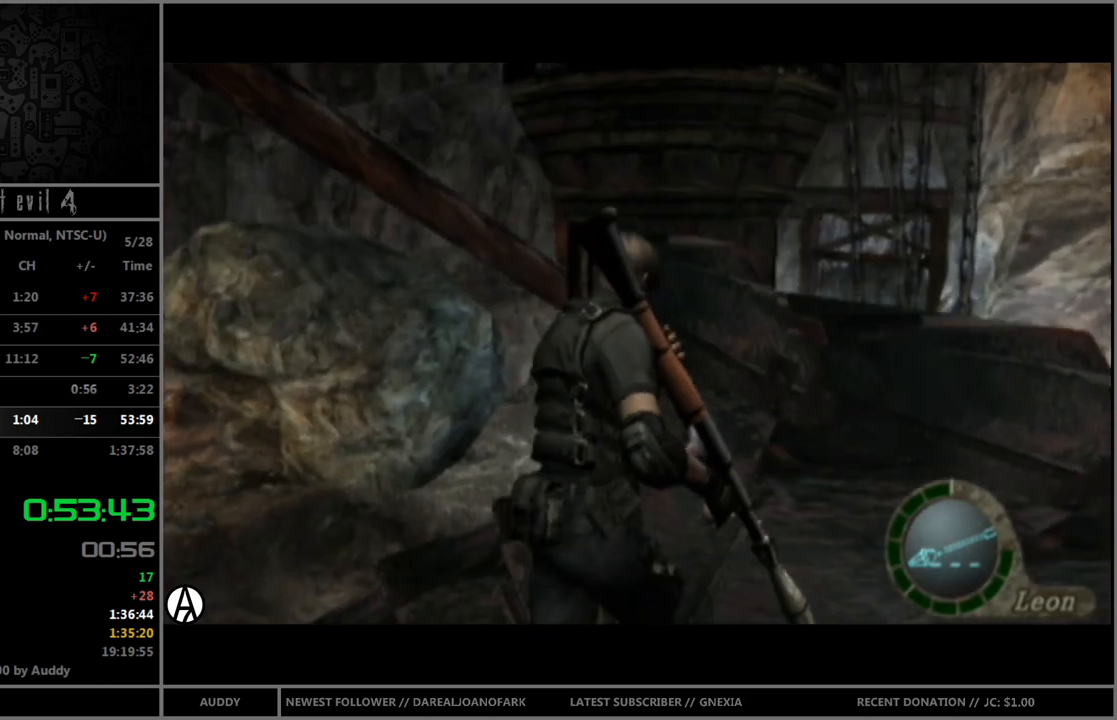
{"buttons": ["B"], "left_stick": "up-left", "right_stick": "center", "events": [[367, "left_stick", "up-left"]]}
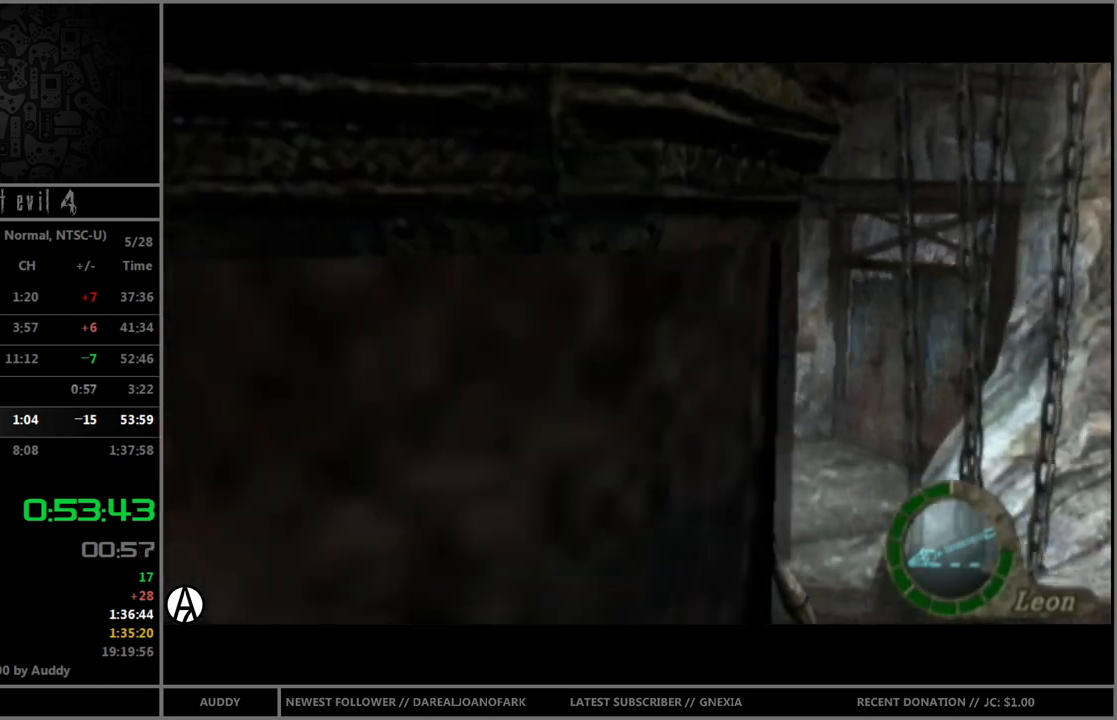
{"buttons": ["B"], "left_stick": "up", "right_stick": "center", "events": [[33, "left_stick", "up"]]}
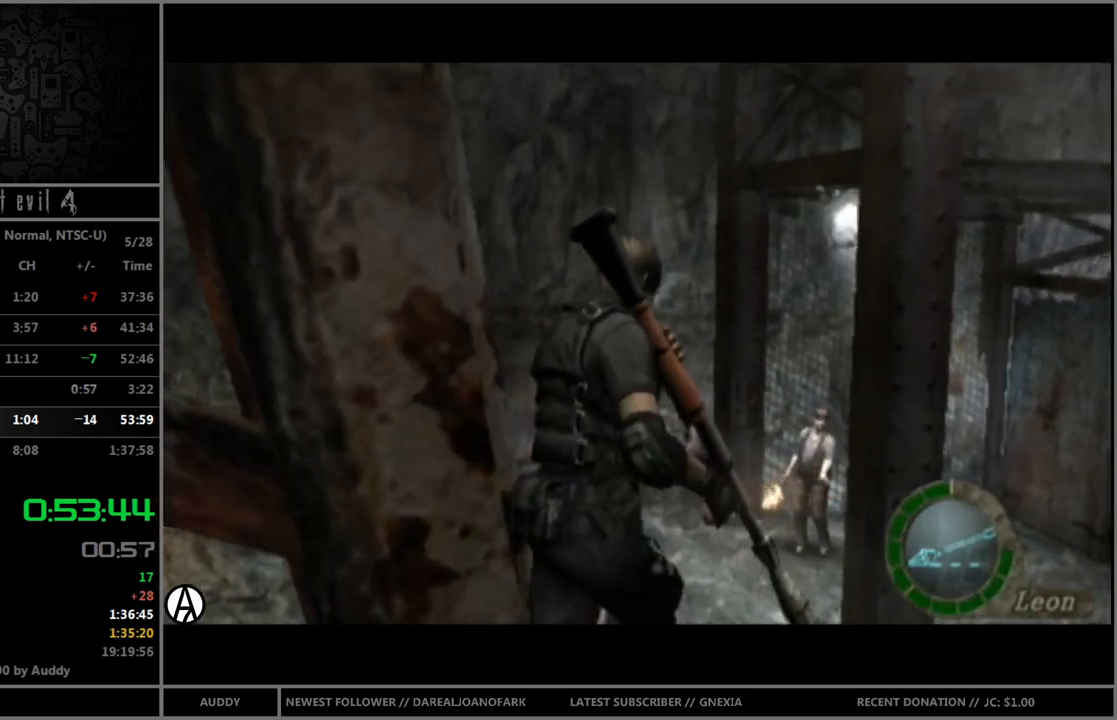
{"buttons": ["B"], "left_stick": "up", "right_stick": "center", "events": [[200, "left_stick", "up-left"], [400, "left_stick", "up"]]}
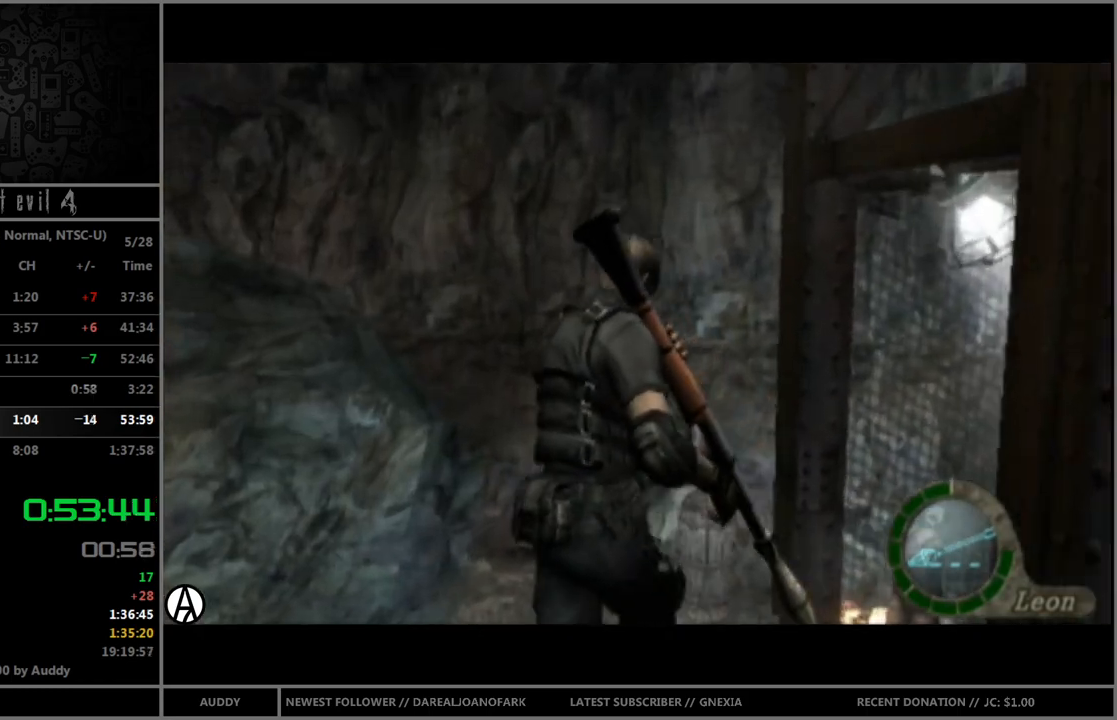
{"buttons": ["B"], "left_stick": "up-left", "right_stick": "center", "events": [[234, "left_stick", "up-left"]]}
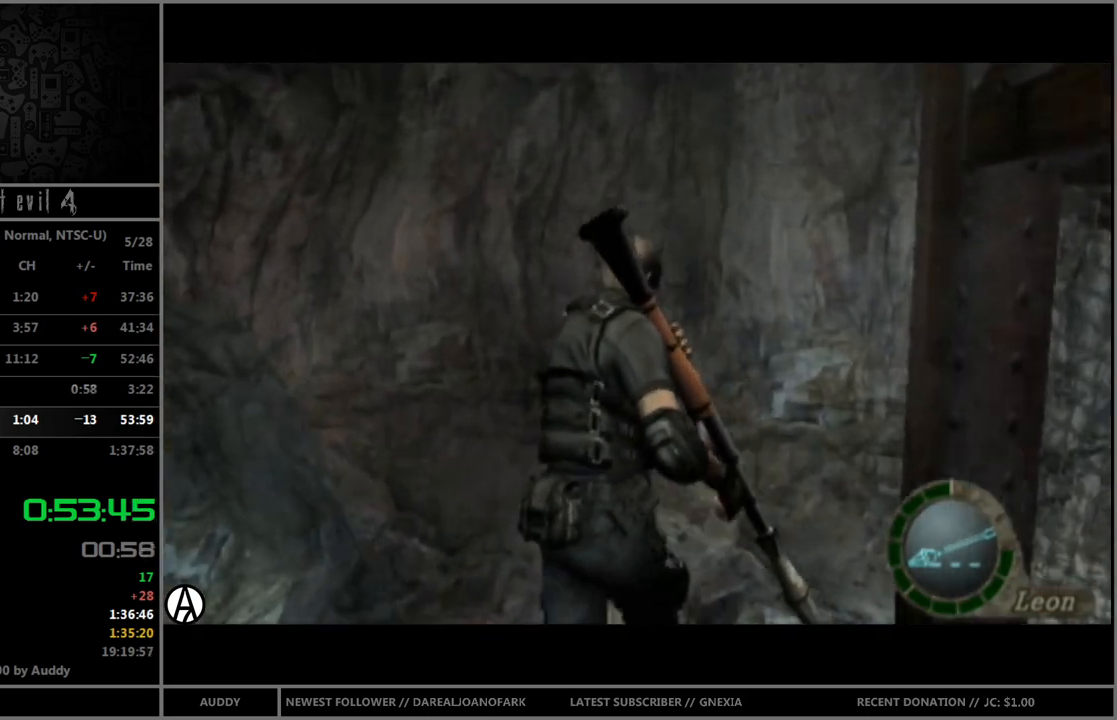
{"buttons": ["B"], "left_stick": "up", "right_stick": "center", "events": [[300, "left_stick", "up"]]}
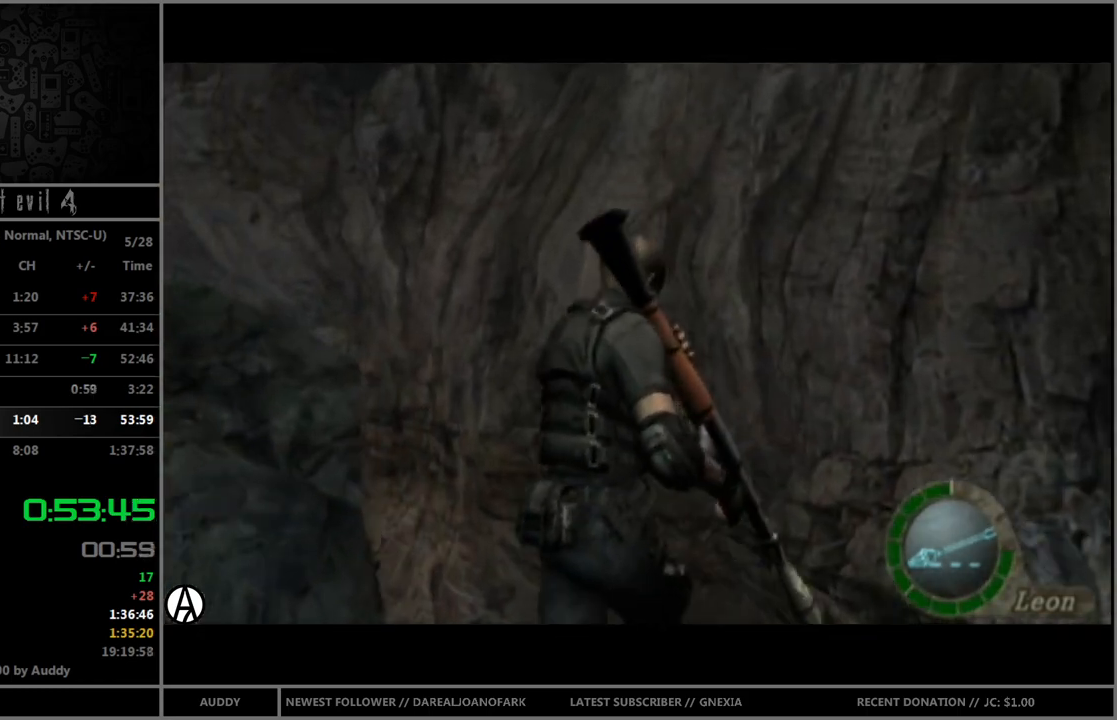
{"buttons": ["B"], "left_stick": "up", "right_stick": "center", "events": [[234, "left_stick", "up-left"], [334, "left_stick", "up"]]}
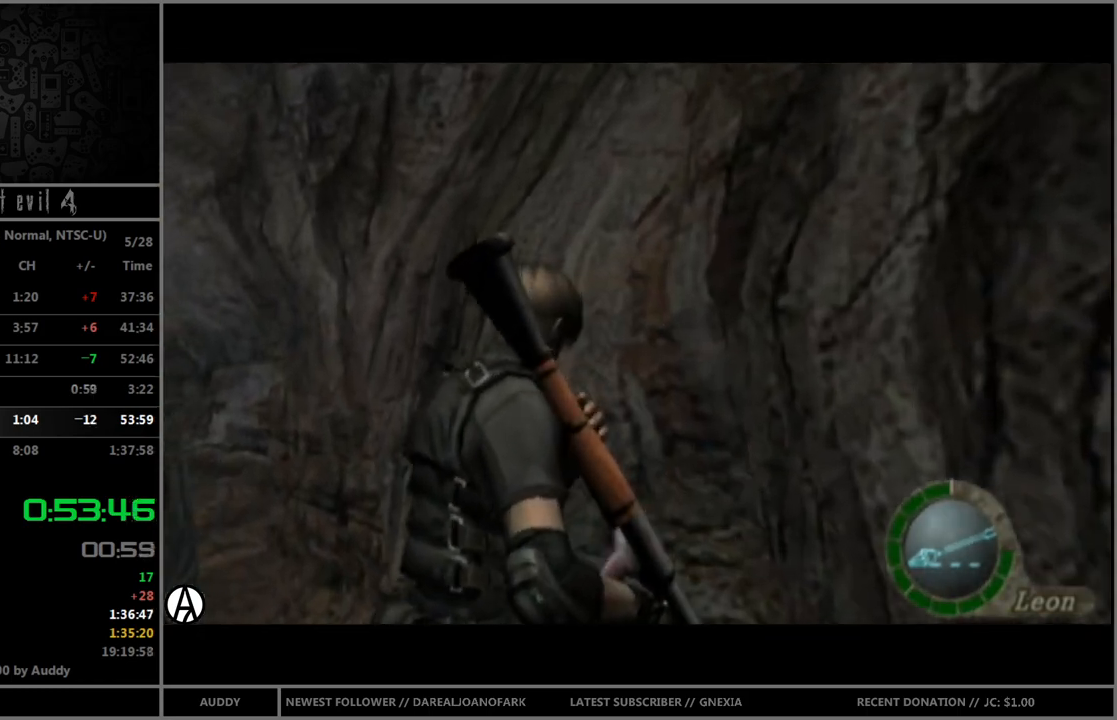
{"buttons": ["B"], "left_stick": "up", "right_stick": "center", "events": []}
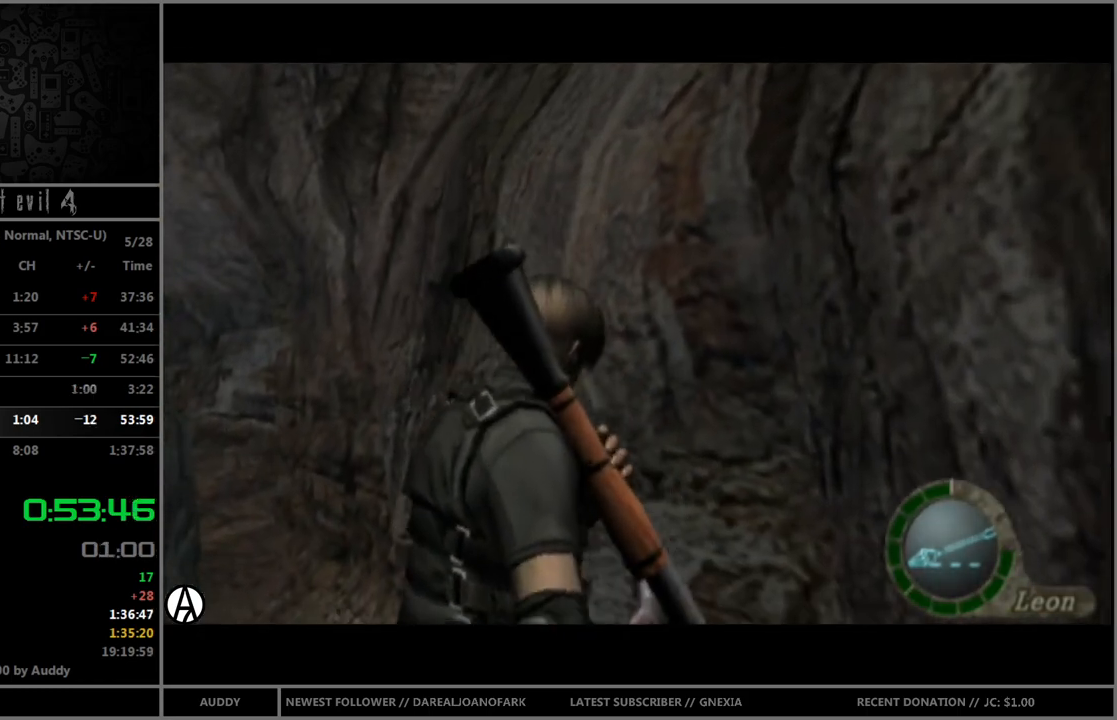
{"buttons": ["B"], "left_stick": "up", "right_stick": "center", "events": []}
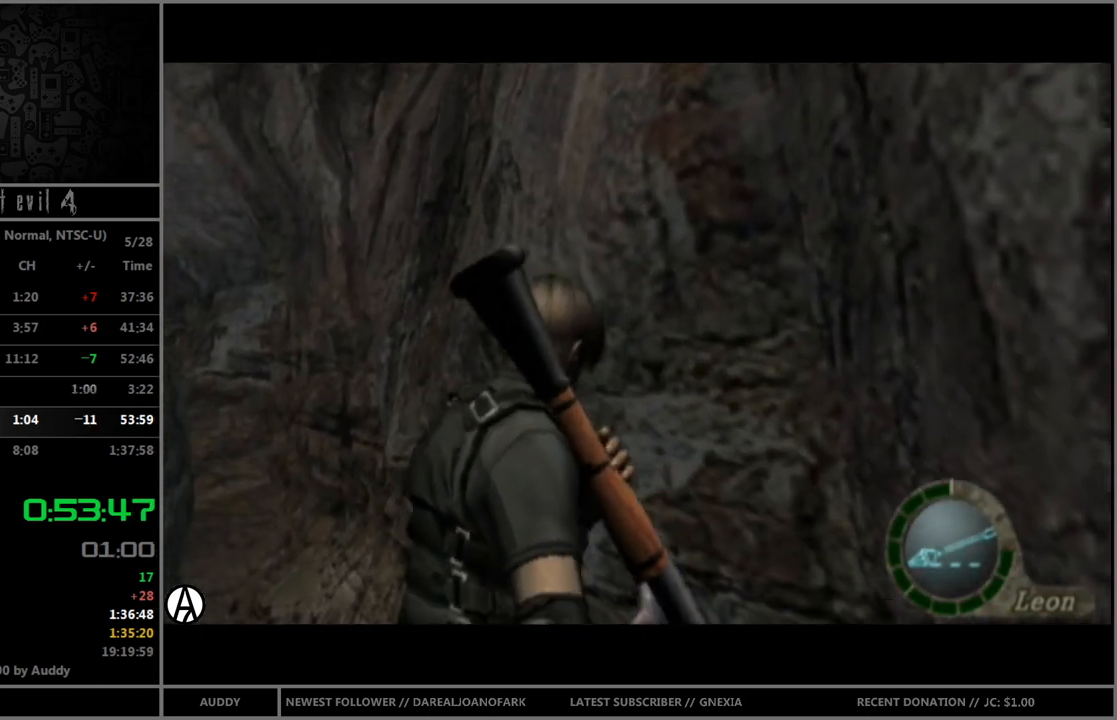
{"buttons": ["B"], "left_stick": "up", "right_stick": "center", "events": [[367, "left_stick", "up-left"], [467, "left_stick", "up"]]}
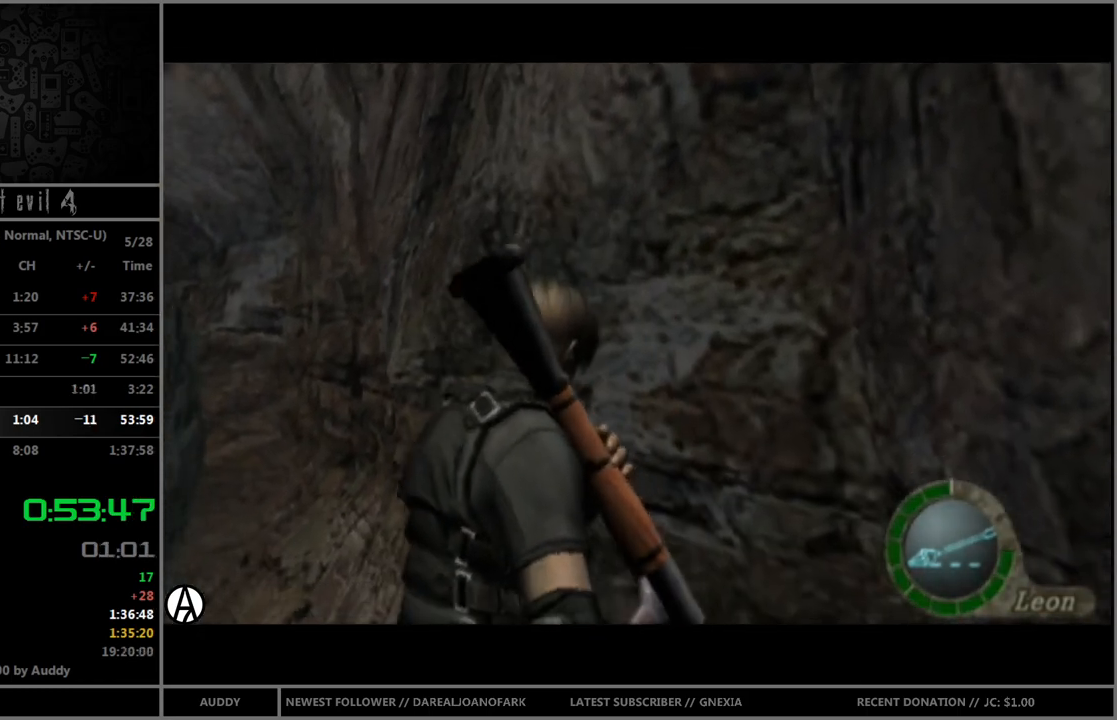
{"buttons": ["B"], "left_stick": "up-left", "right_stick": "center", "events": [[400, "left_stick", "up-left"]]}
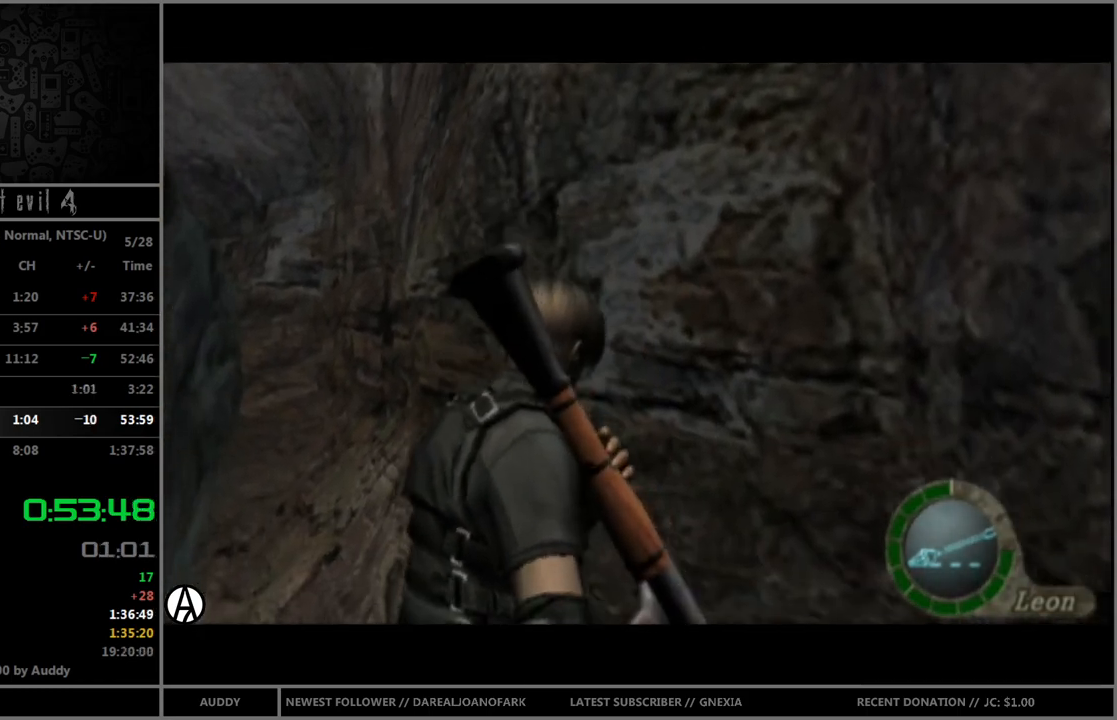
{"buttons": ["B"], "left_stick": "up", "right_stick": "center", "events": [[33, "left_stick", "up"], [300, "left_stick", "up-left"], [400, "left_stick", "up"]]}
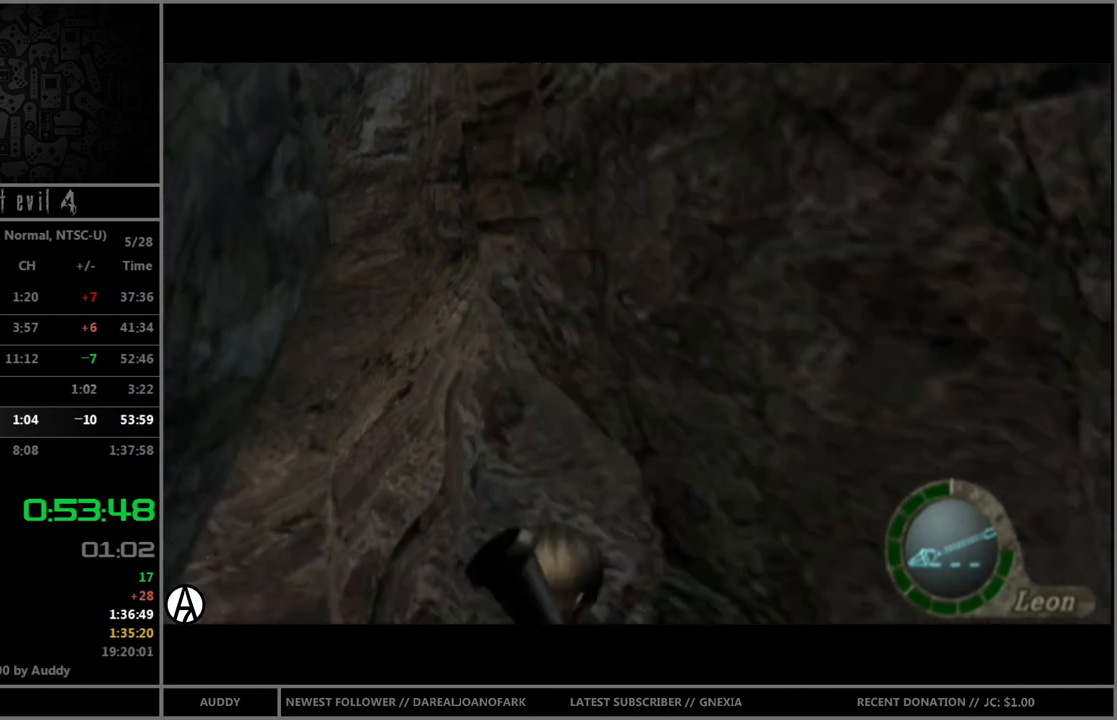
{"buttons": [], "left_stick": "up", "right_stick": "center", "events": [[134, "B", "up"], [167, "left_stick", "down"], [234, "B", "down"], [300, "left_stick", "center"], [334, "B", "up"], [501, "left_stick", "up"]]}
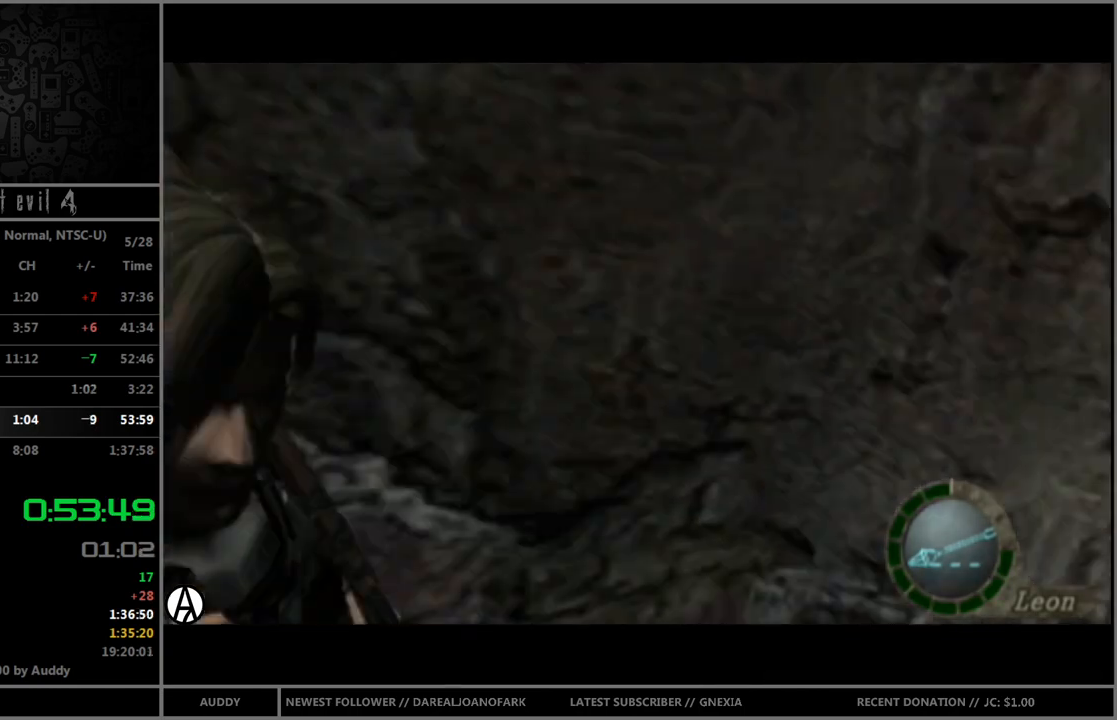
{"buttons": ["B"], "left_stick": "up", "right_stick": "center", "events": [[66, "B", "down"]]}
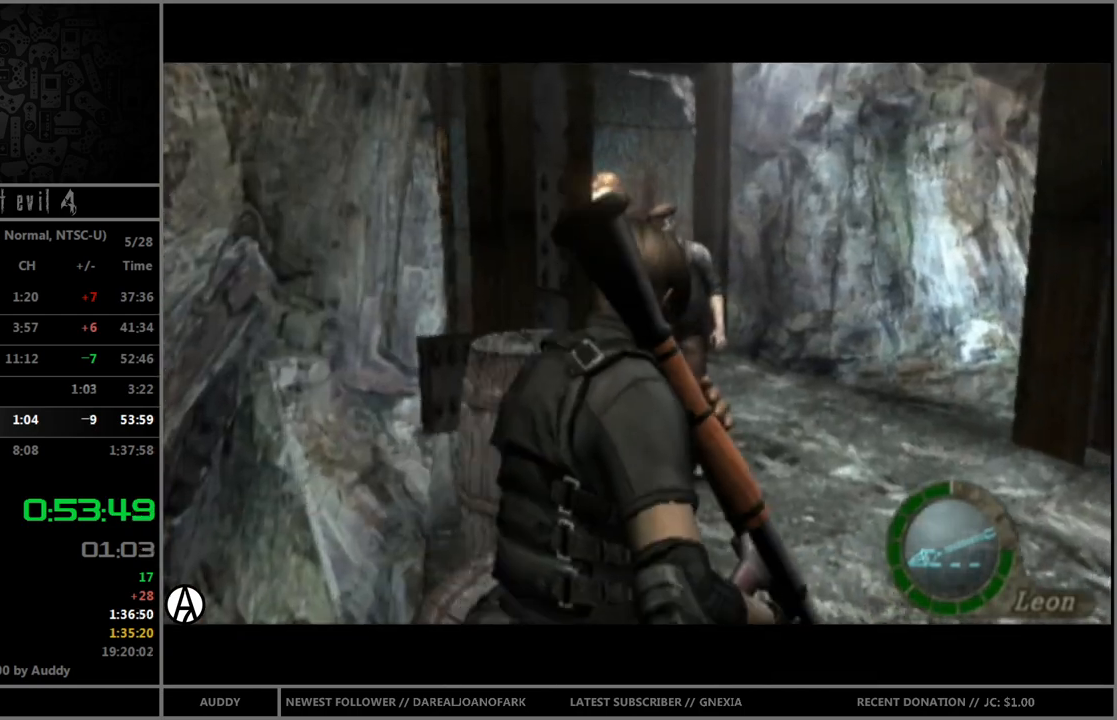
{"buttons": ["B"], "left_stick": "up-left", "right_stick": "center", "events": [[200, "left_stick", "up-left"]]}
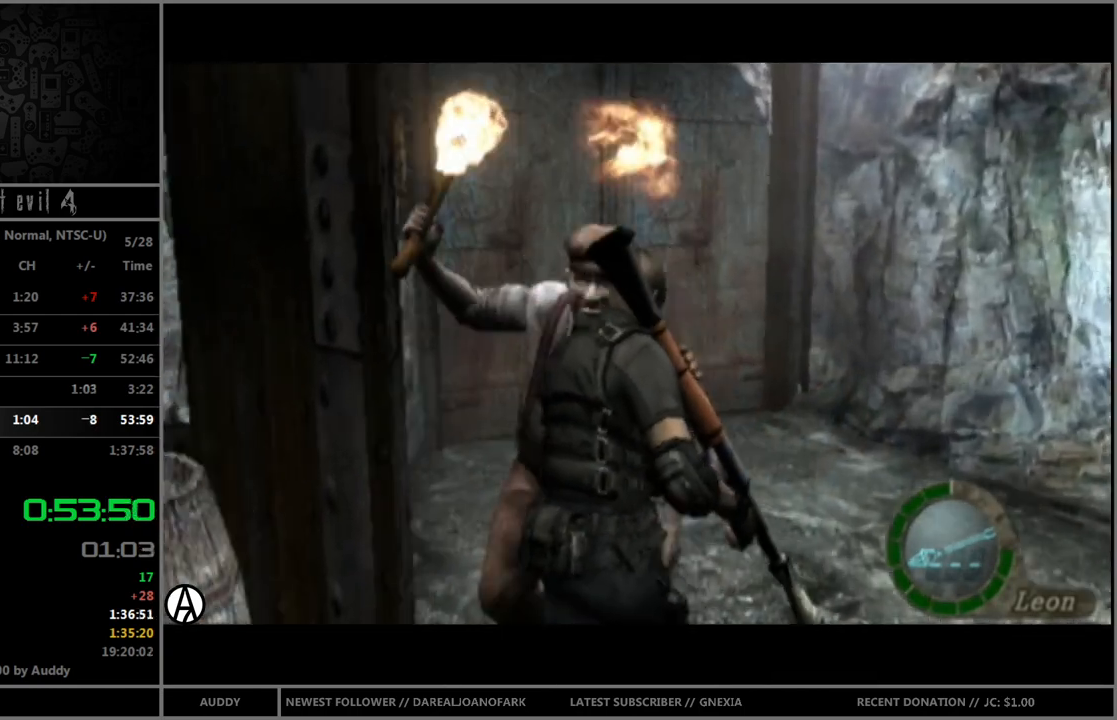
{"buttons": ["B"], "left_stick": "up", "right_stick": "center", "events": [[200, "left_stick", "up"], [433, "A", "down"], [500, "A", "up"]]}
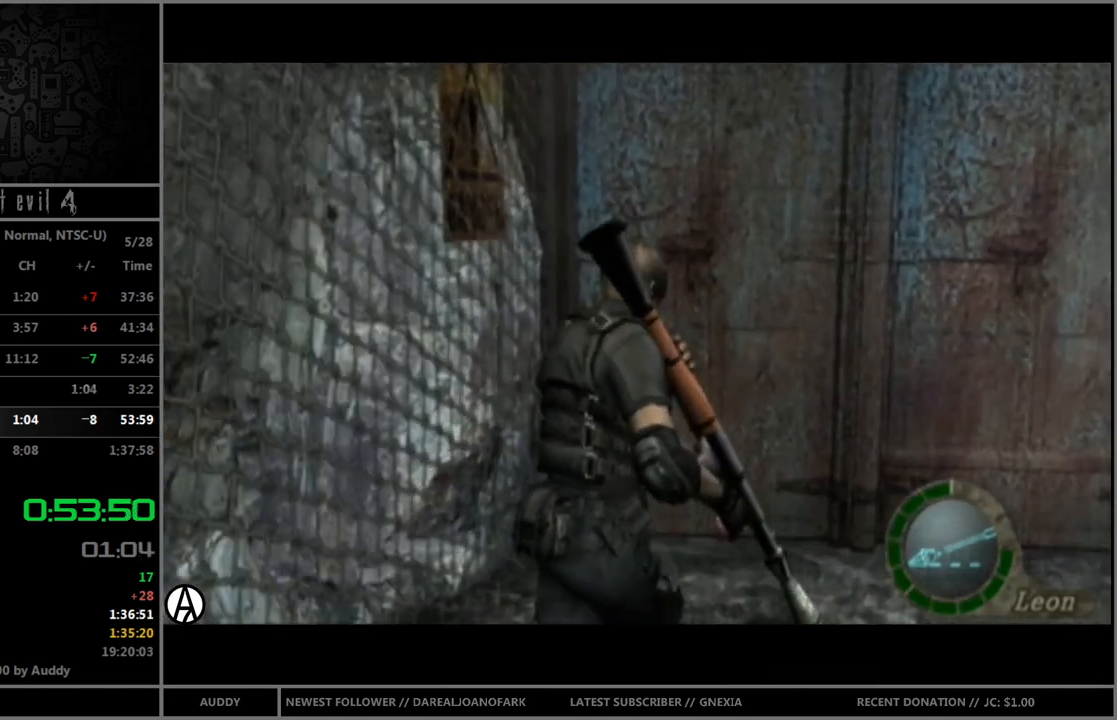
{"buttons": [], "left_stick": "center", "right_stick": "center", "events": [[67, "A", "down"], [100, "A", "up"], [200, "A", "down"], [234, "A", "up"], [300, "A", "down"], [334, "A", "up"], [467, "B", "up"], [467, "left_stick", "center"]]}
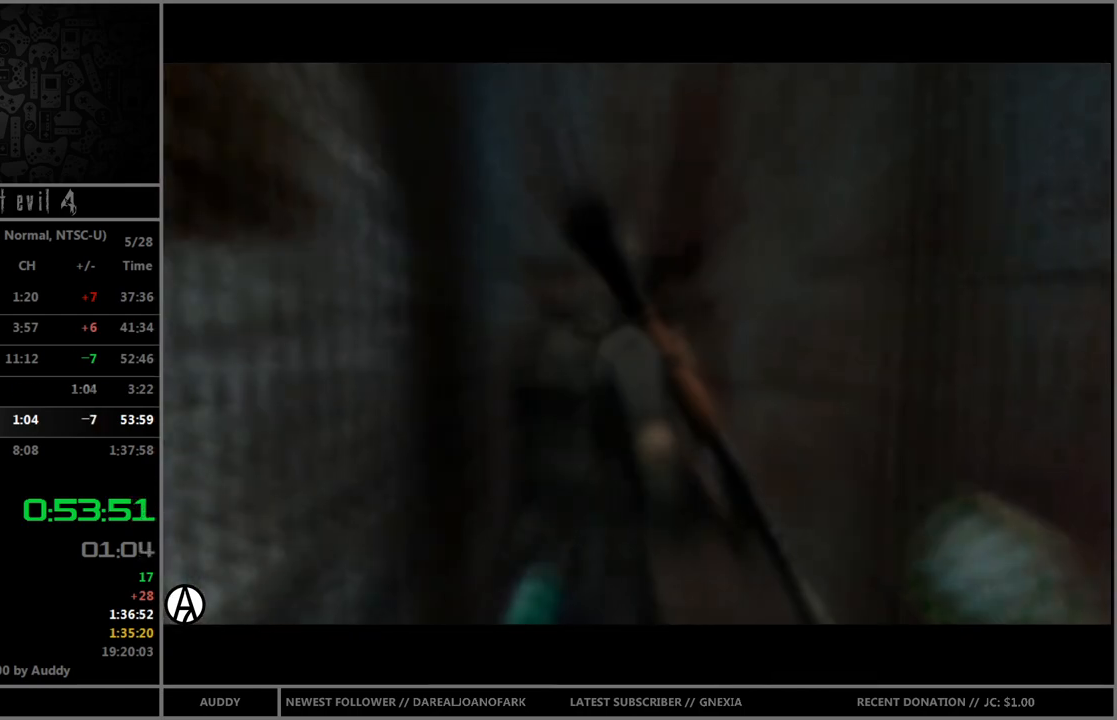
{"buttons": [], "left_stick": "center", "right_stick": "center", "events": []}
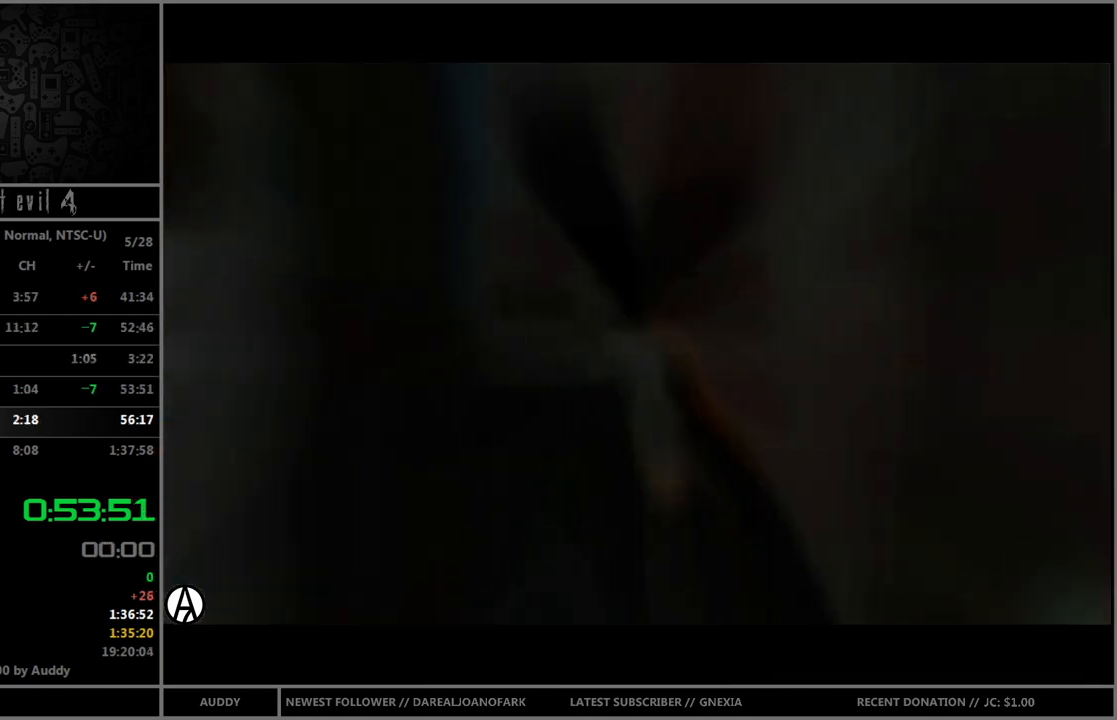
{"buttons": [], "left_stick": "center", "right_stick": "center", "events": []}
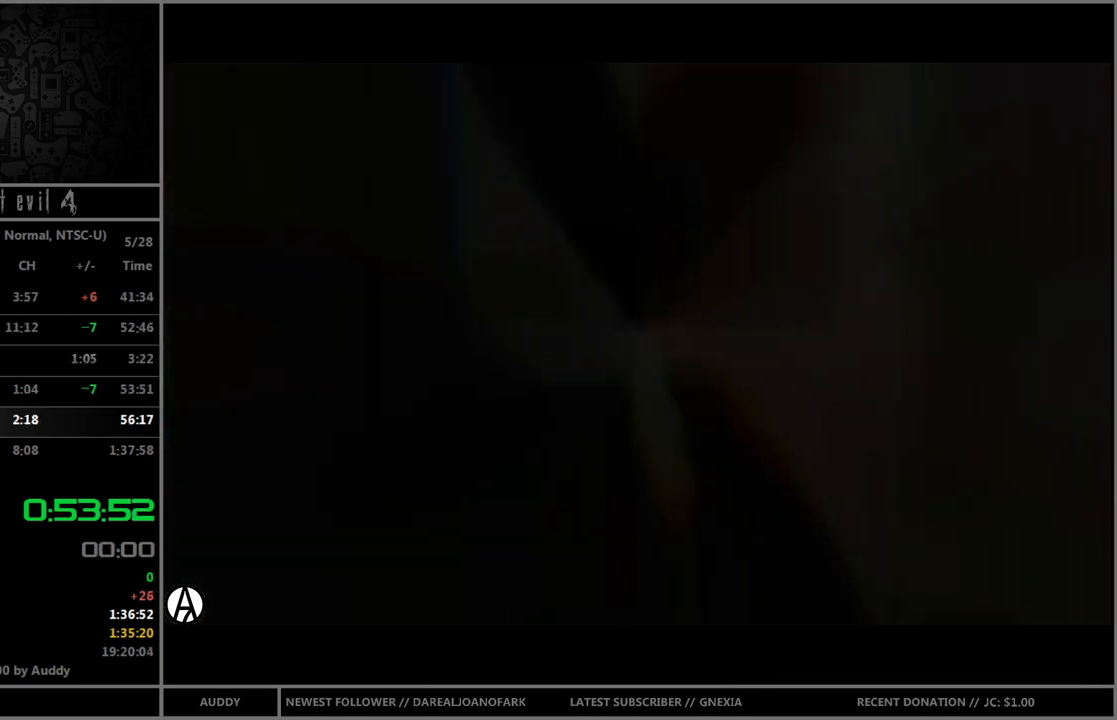
{"buttons": [], "left_stick": "center", "right_stick": "center", "events": []}
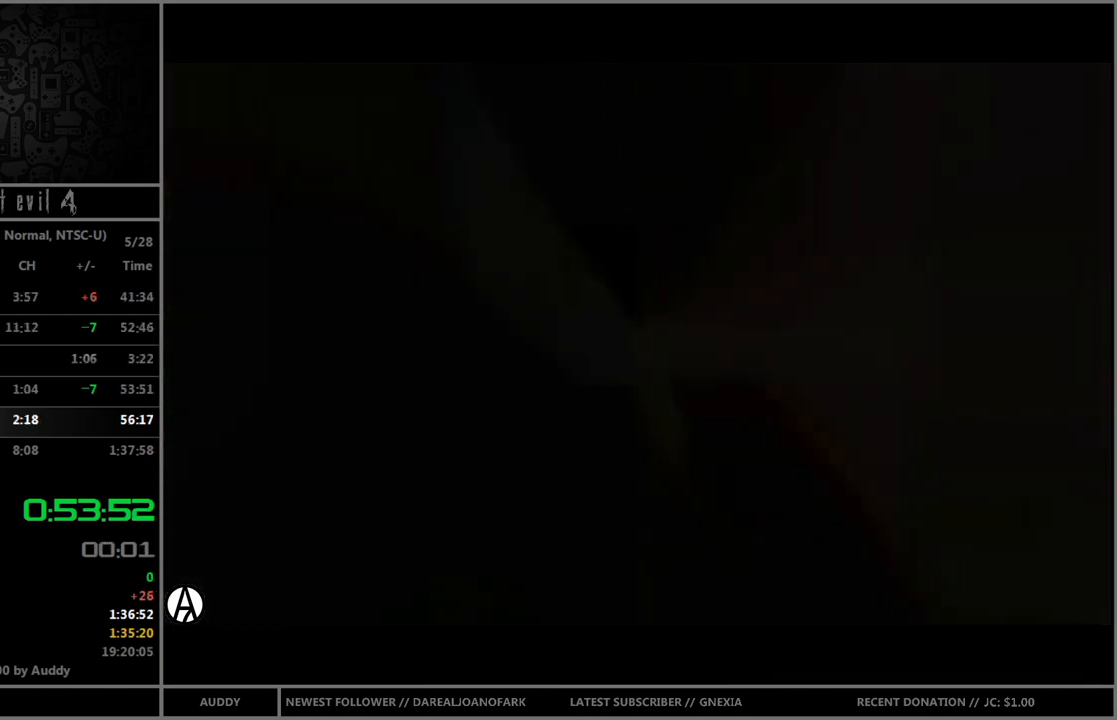
{"buttons": [], "left_stick": "center", "right_stick": "center", "events": []}
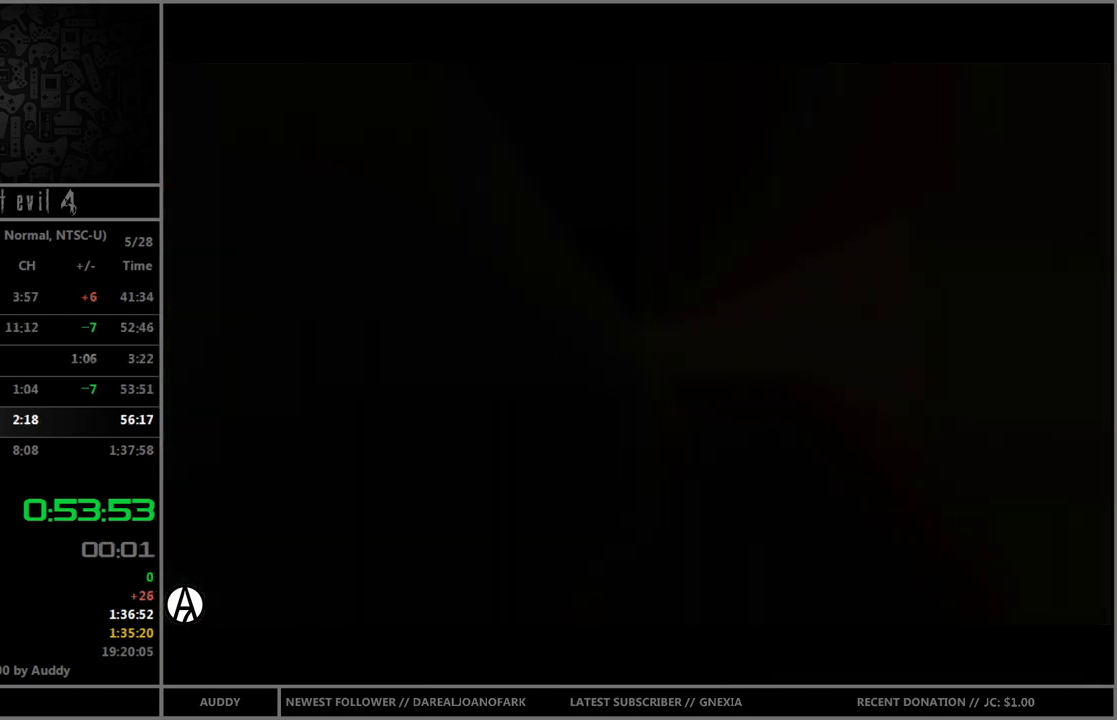
{"buttons": [], "left_stick": "center", "right_stick": "center", "events": []}
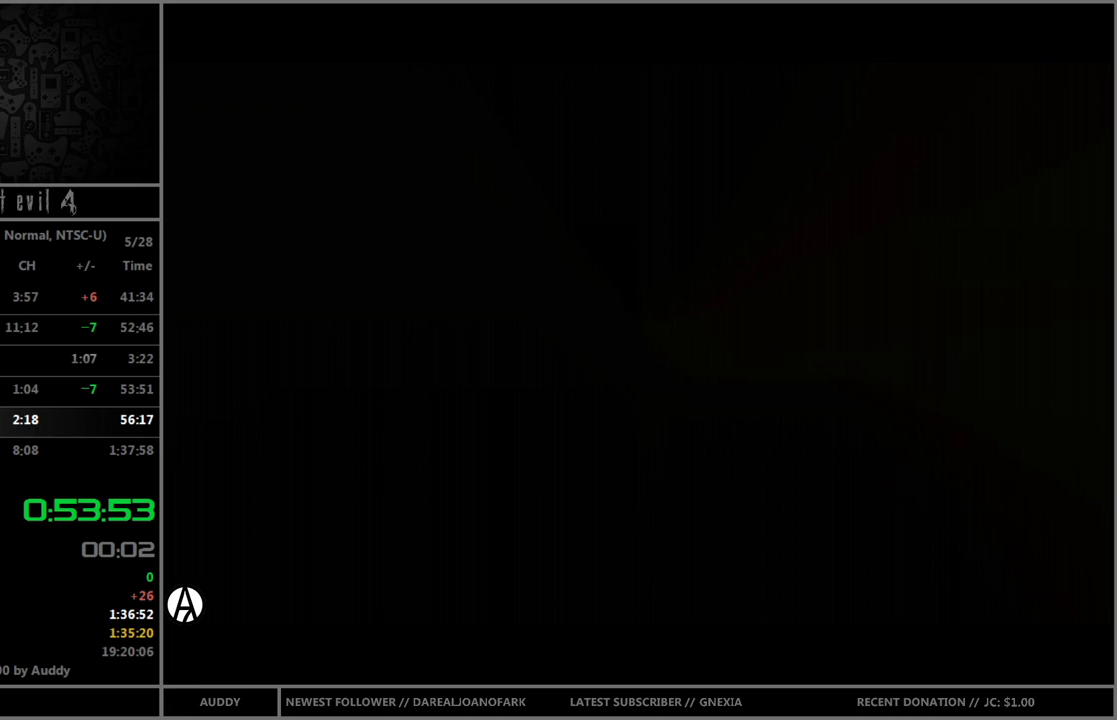
{"buttons": ["B"], "left_stick": "up", "right_stick": "center", "events": [[400, "left_stick", "up"], [467, "B", "down"]]}
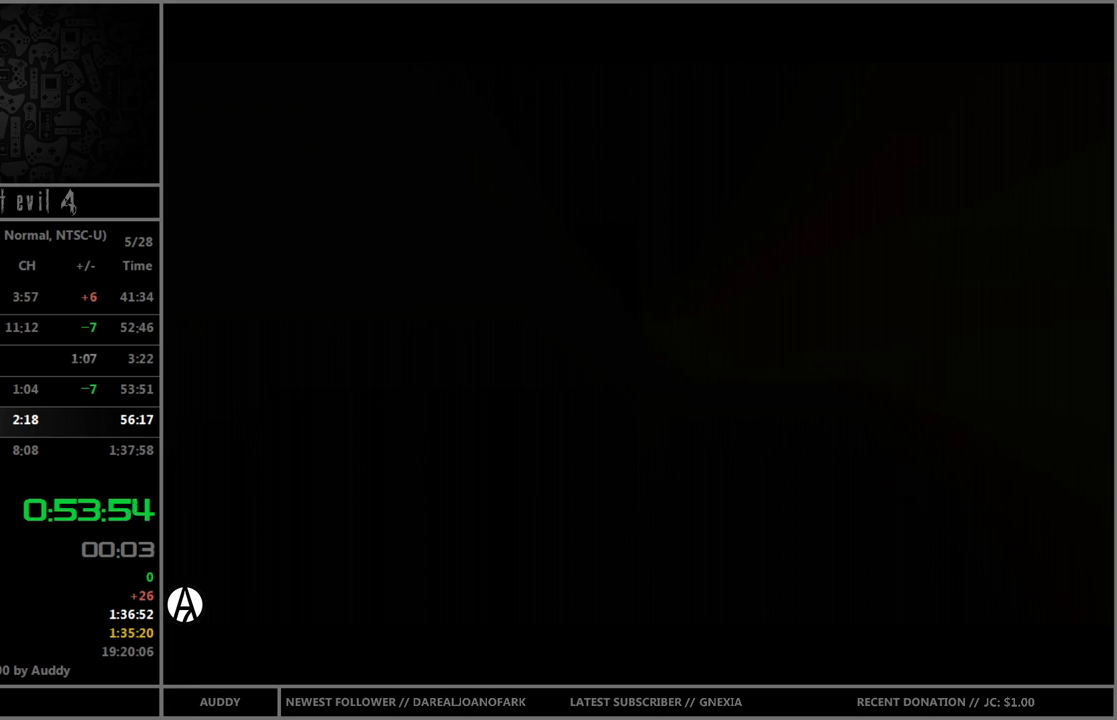
{"buttons": ["B"], "left_stick": "up", "right_stick": "center", "events": []}
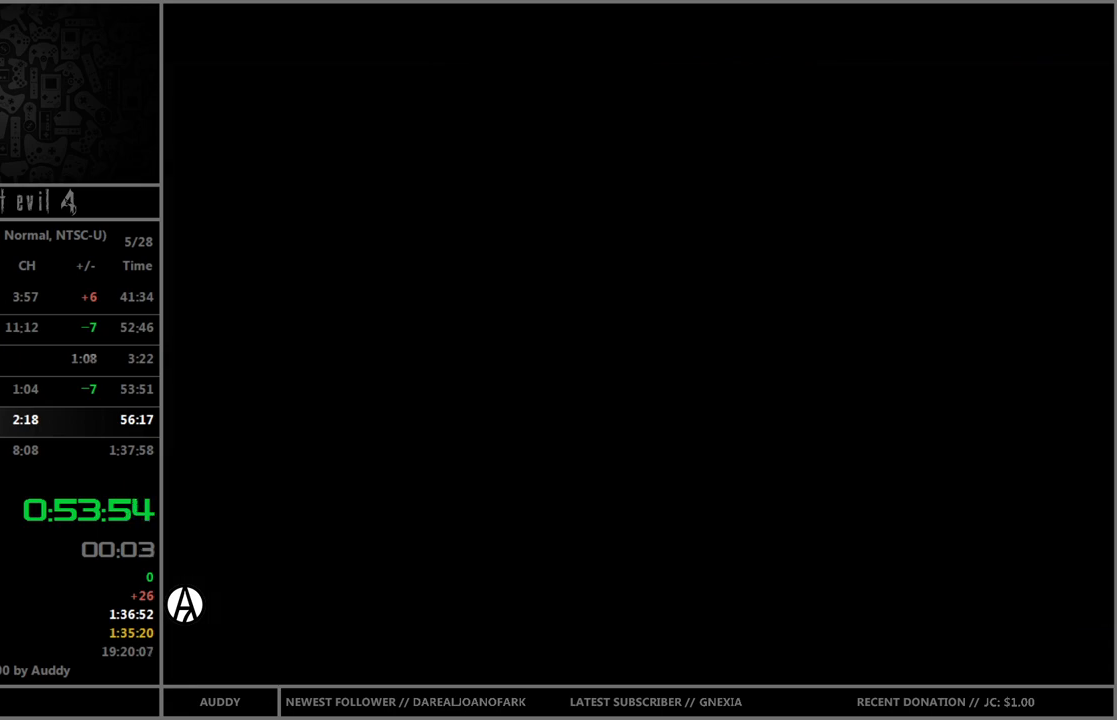
{"buttons": ["B"], "left_stick": "up", "right_stick": "center", "events": []}
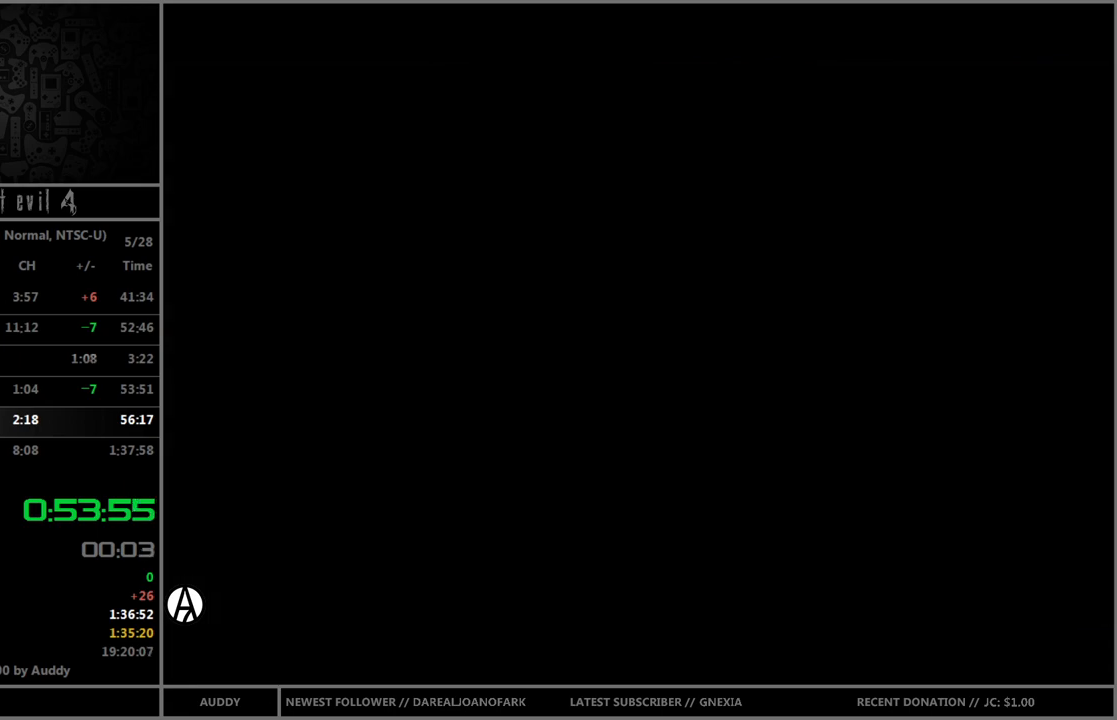
{"buttons": ["B"], "left_stick": "up", "right_stick": "center", "events": [[400, "left_stick", "up-left"], [500, "left_stick", "up"]]}
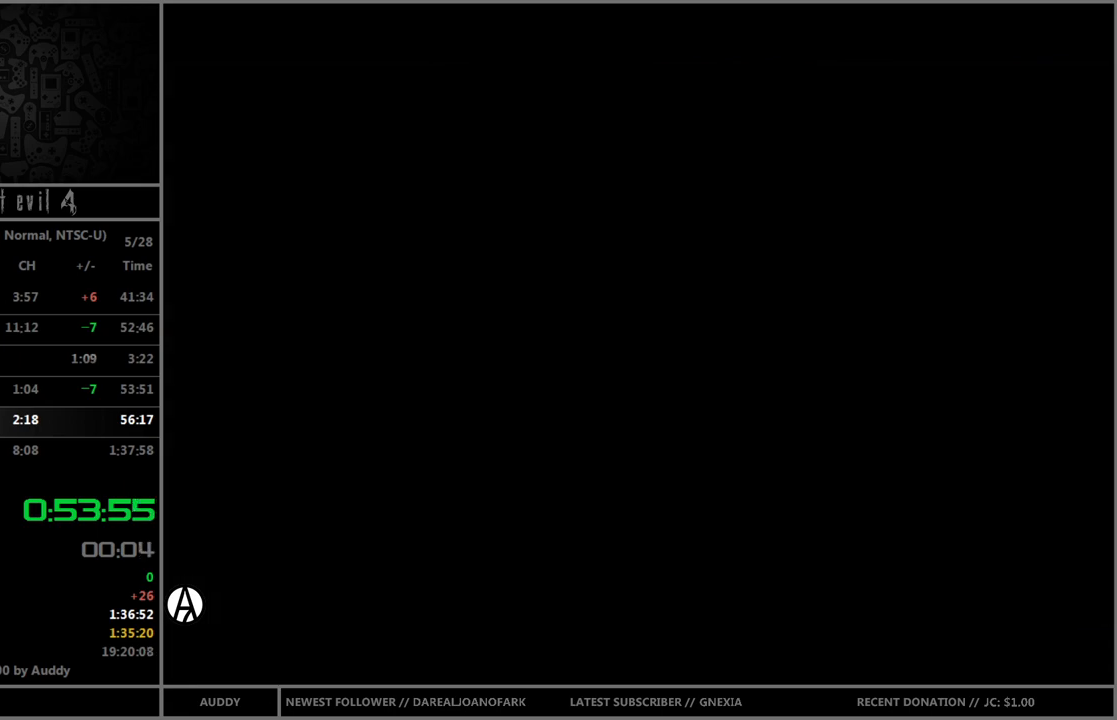
{"buttons": ["B"], "left_stick": "up", "right_stick": "center", "events": [[167, "left_stick", "up-left"], [300, "left_stick", "up"]]}
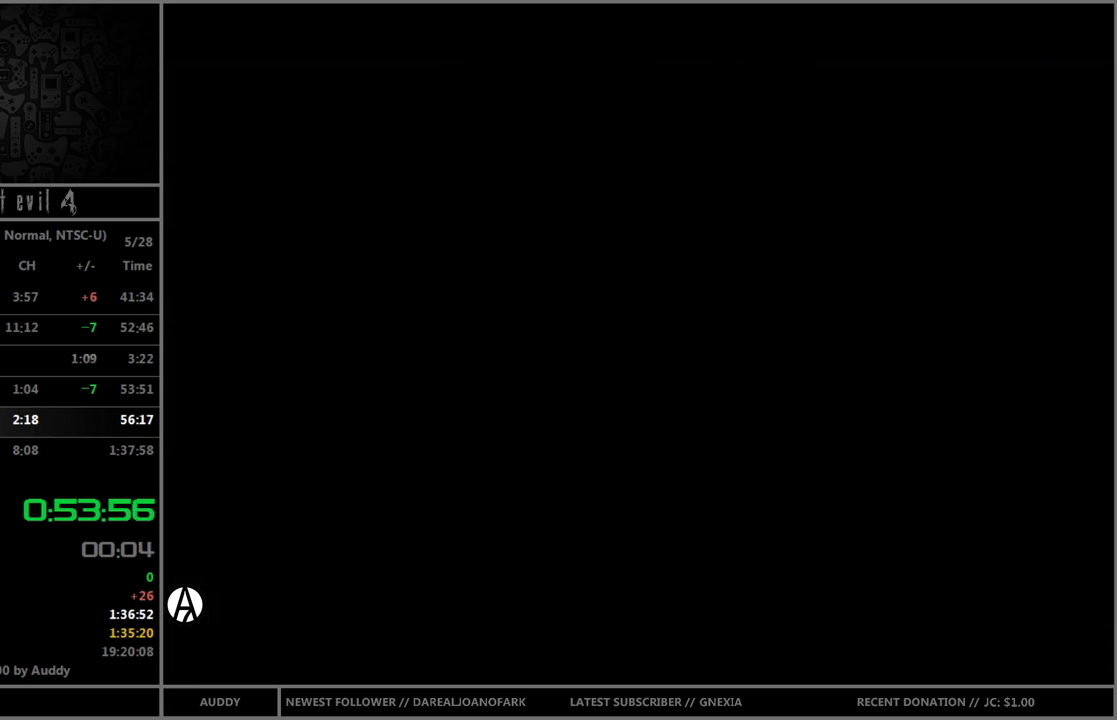
{"buttons": ["B"], "left_stick": "up-left", "right_stick": "center", "events": [[200, "left_stick", "up-left"], [333, "left_stick", "up"], [433, "left_stick", "up-left"]]}
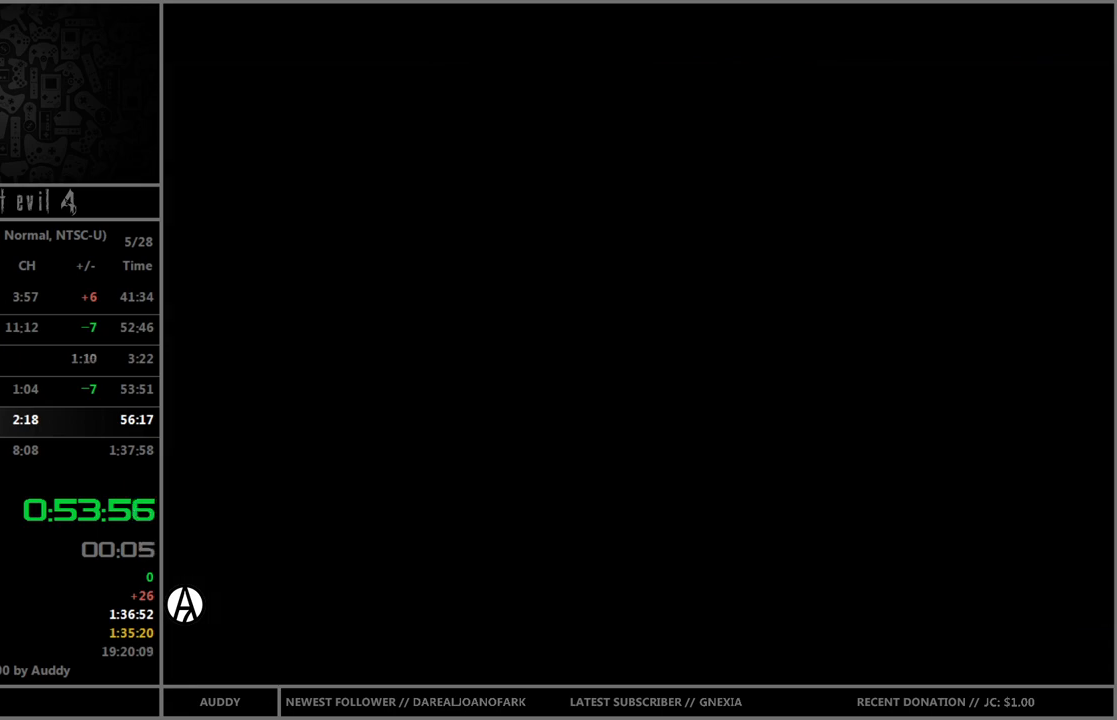
{"buttons": ["B"], "left_stick": "up-left", "right_stick": "center", "events": [[67, "left_stick", "up"], [200, "left_stick", "up-left"], [334, "left_stick", "up"], [434, "left_stick", "up-left"]]}
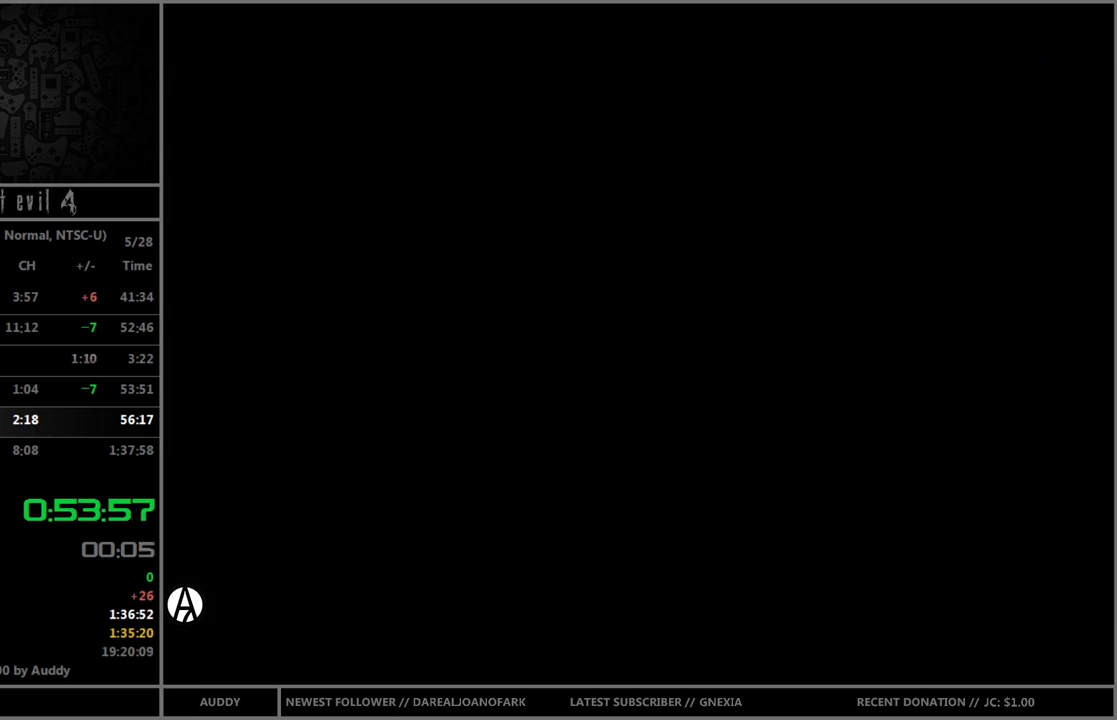
{"buttons": ["B"], "left_stick": "up", "right_stick": "center", "events": [[33, "left_stick", "up"], [166, "left_stick", "up-left"], [266, "left_stick", "up"]]}